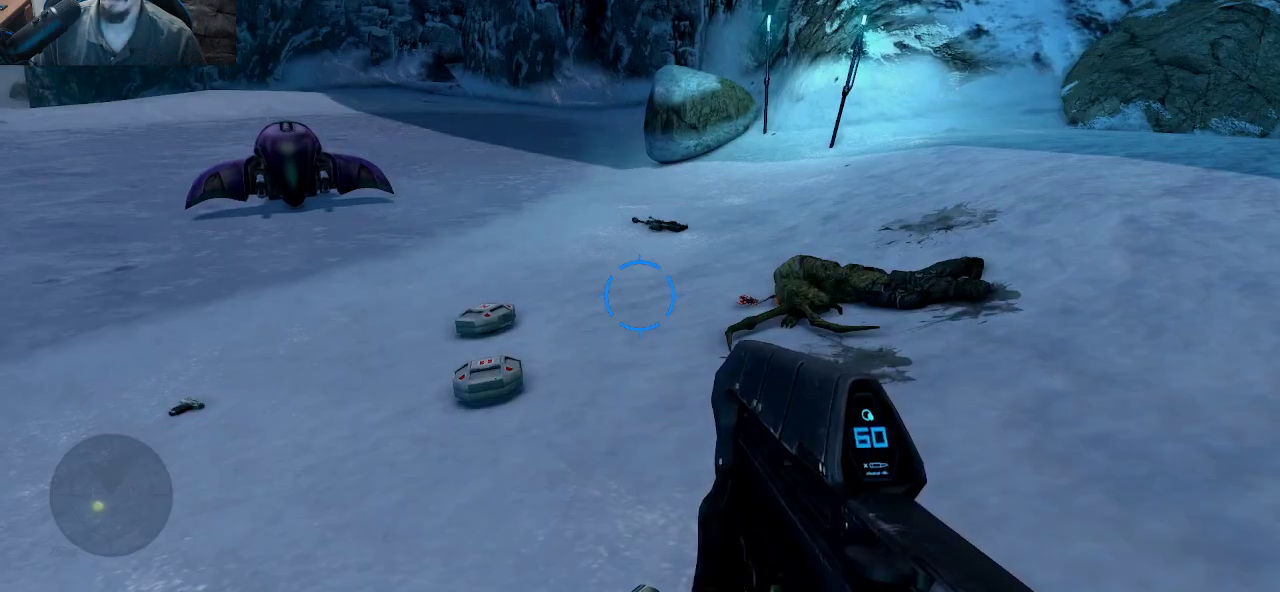
Gameplay with keyboard and mouse; each line is a JSON object with the keys and mouse buttons held at the frame after it. "events" lists presses ("down") and releases ("up") of "1", "2", "3", "4", "5", "a", "alt", "c", "caps_lock", "ctrl", "d", "e", "f", "g", "q", "r", "s", "shift", "space", "t", "tab", "v", "w", "x", "z", "mouse_left", "mouse_wheel" and "mouse_right" between this image and that frame as [ms after this image, input, new state], when the widget could be followed in between. "mouse_left", "mouse_wheel", "mouse_right" = the "left", "wheel", "right" buttons of the "mouse" list. No other keys are recorded. "wheel" means that the mouse wheel is clicked or scrolled. "mouse_move" is the direction in which the mouse moves at that frame (one of eight, or "still"), when it could be read.
{"keys": [], "mouse": [], "mouse_move": "still", "events": []}
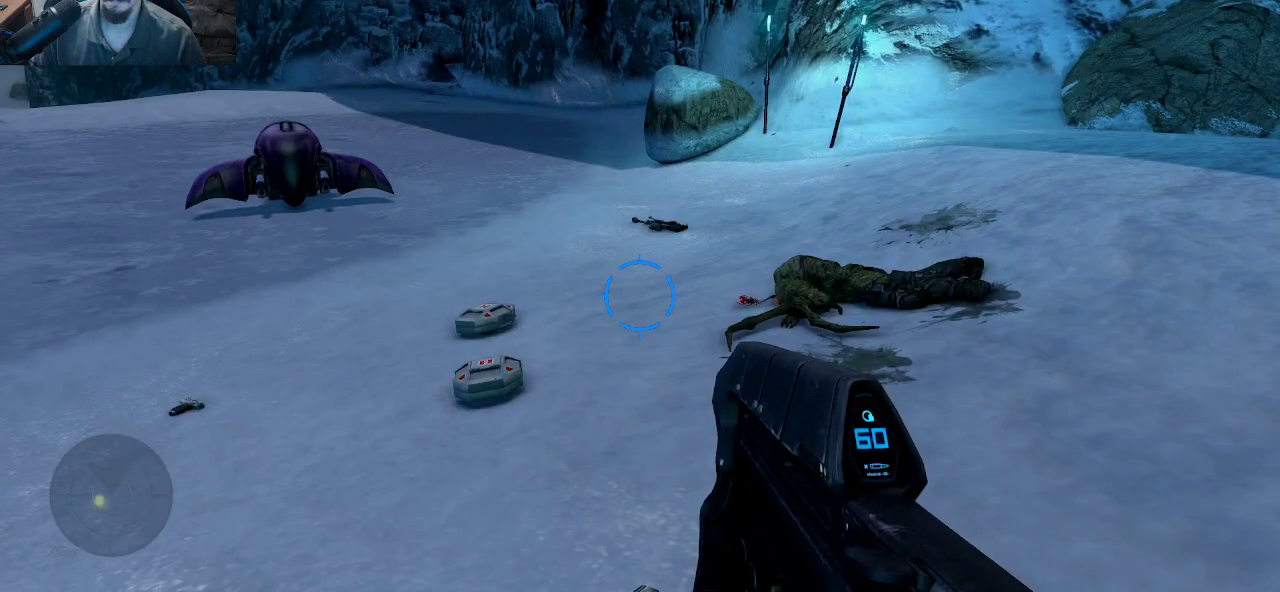
{"keys": [], "mouse": [], "mouse_move": "still", "events": []}
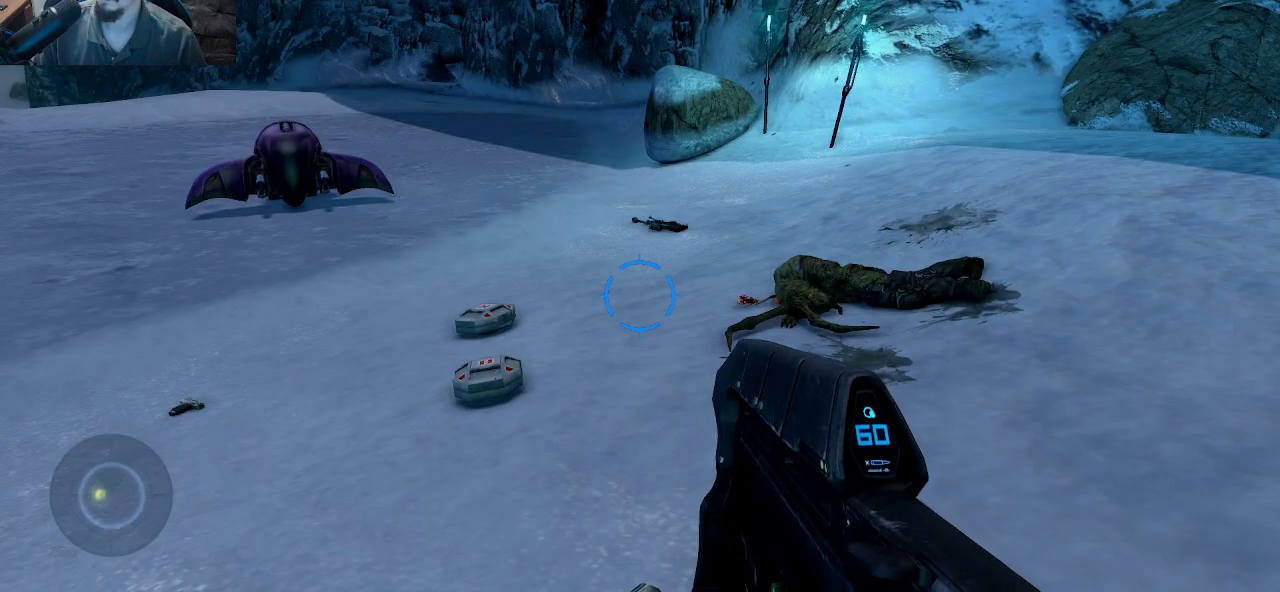
{"keys": [], "mouse": [], "mouse_move": "right", "events": []}
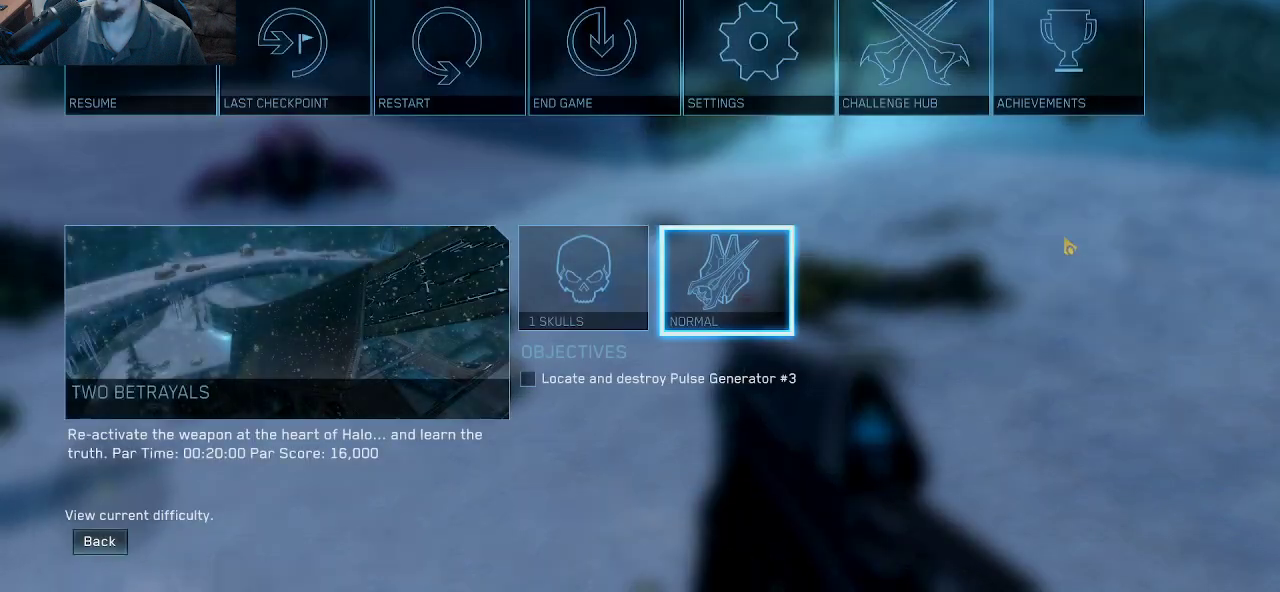
{"keys": [], "mouse": [], "mouse_move": "still", "events": []}
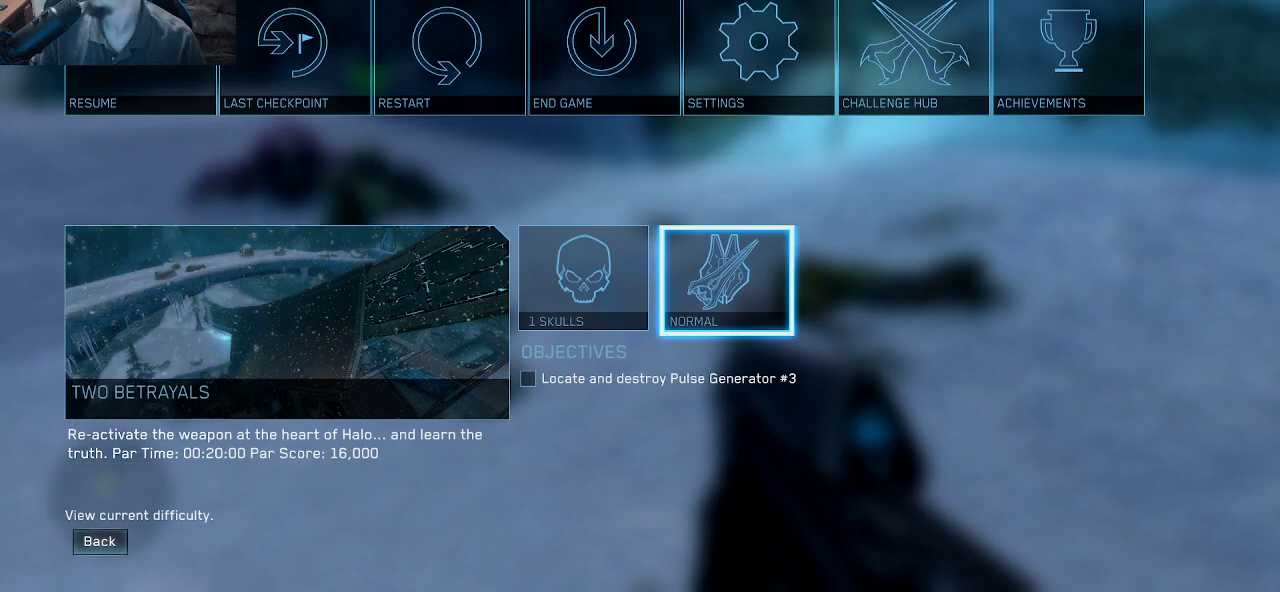
{"keys": [], "mouse": [], "mouse_move": "down-right", "events": []}
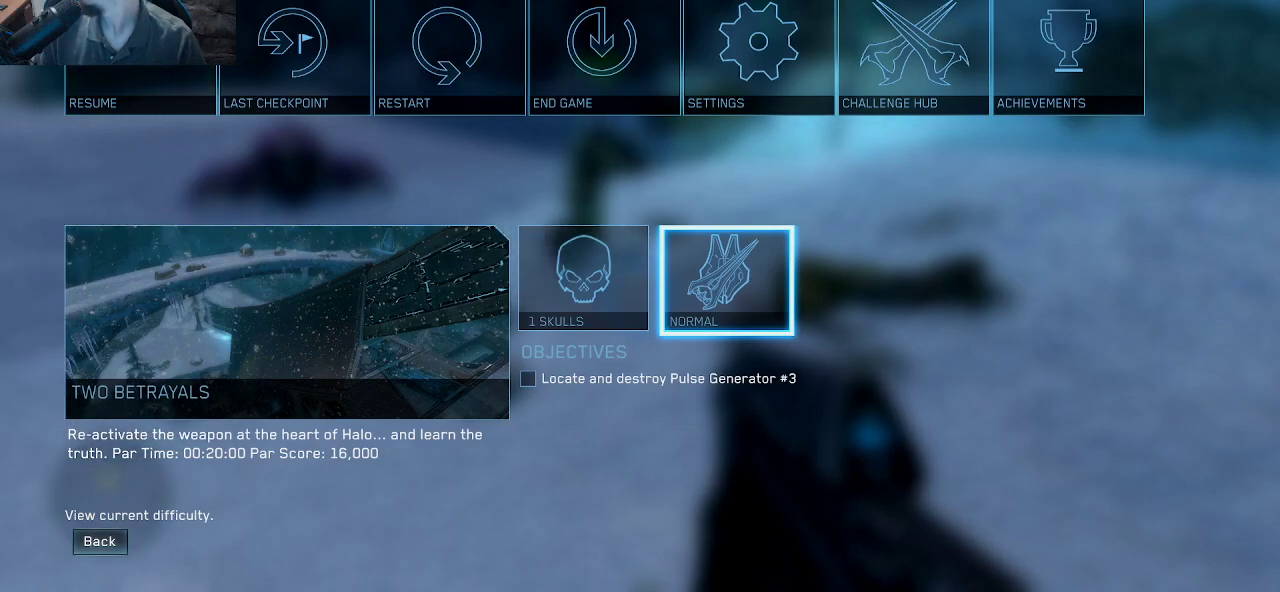
{"keys": [], "mouse": [], "mouse_move": "down-left", "events": []}
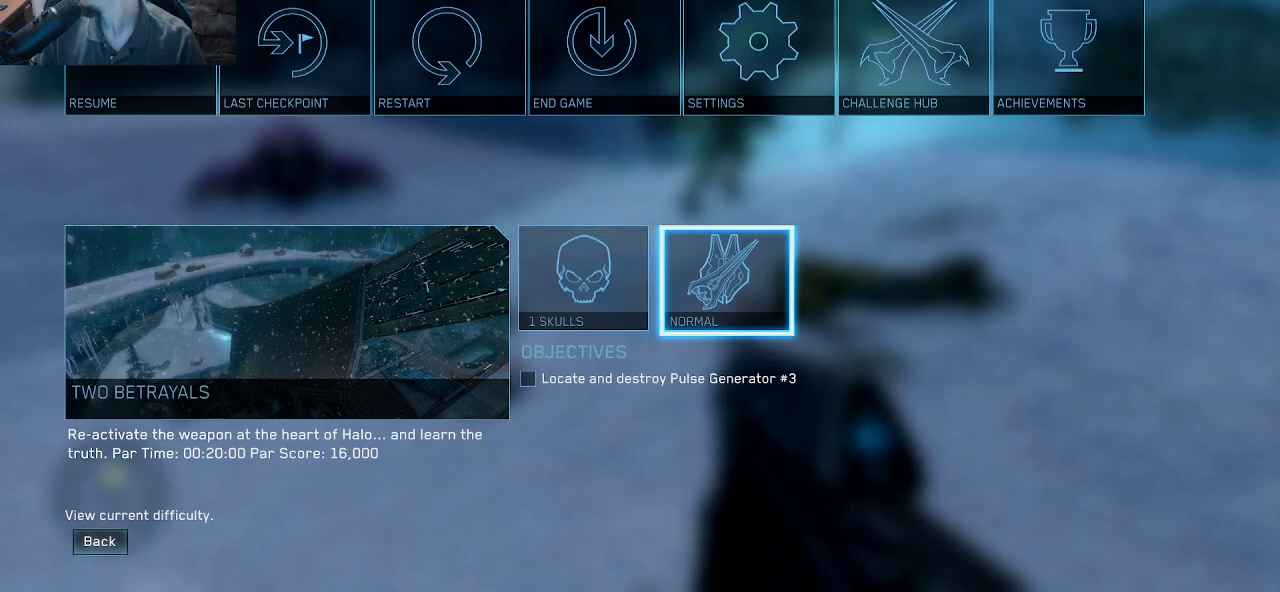
{"keys": [], "mouse": [], "mouse_move": "still", "events": []}
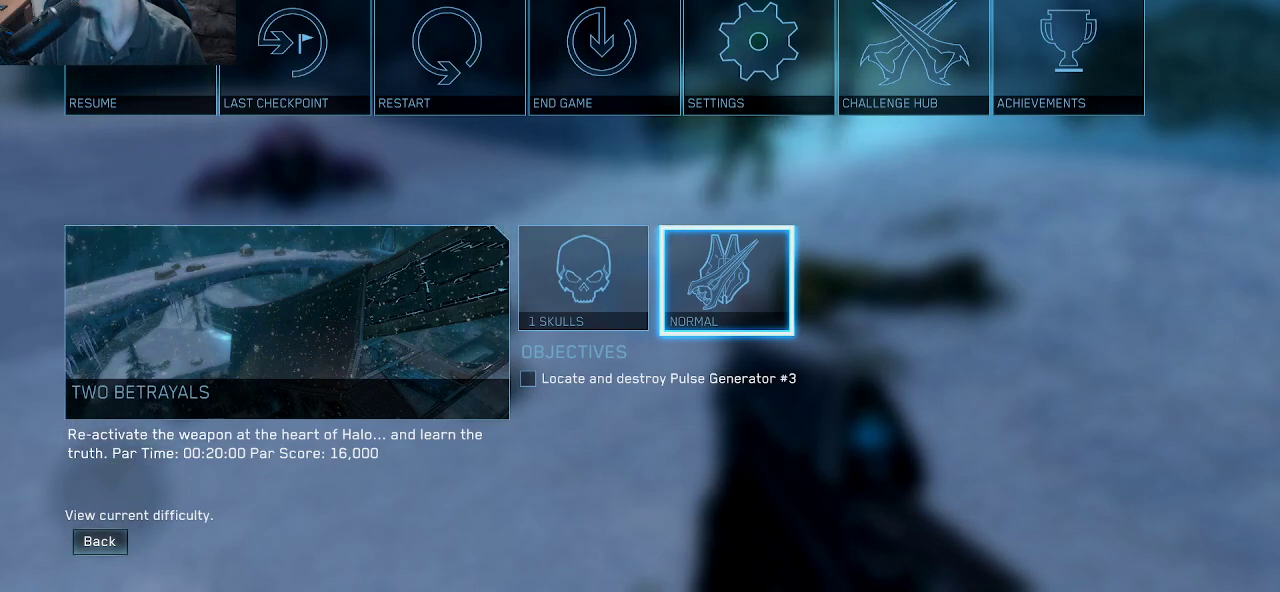
{"keys": [], "mouse": [], "mouse_move": "still", "events": []}
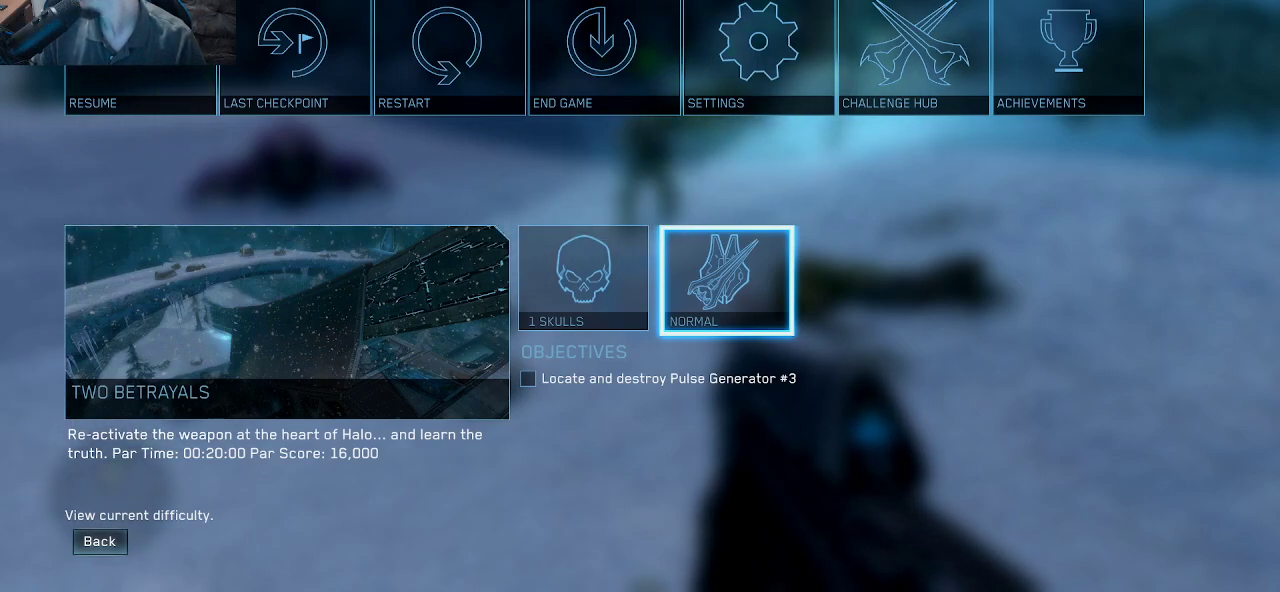
{"keys": [], "mouse": ["left"], "mouse_move": "still", "events": [[400, "mouse_left", "down"]]}
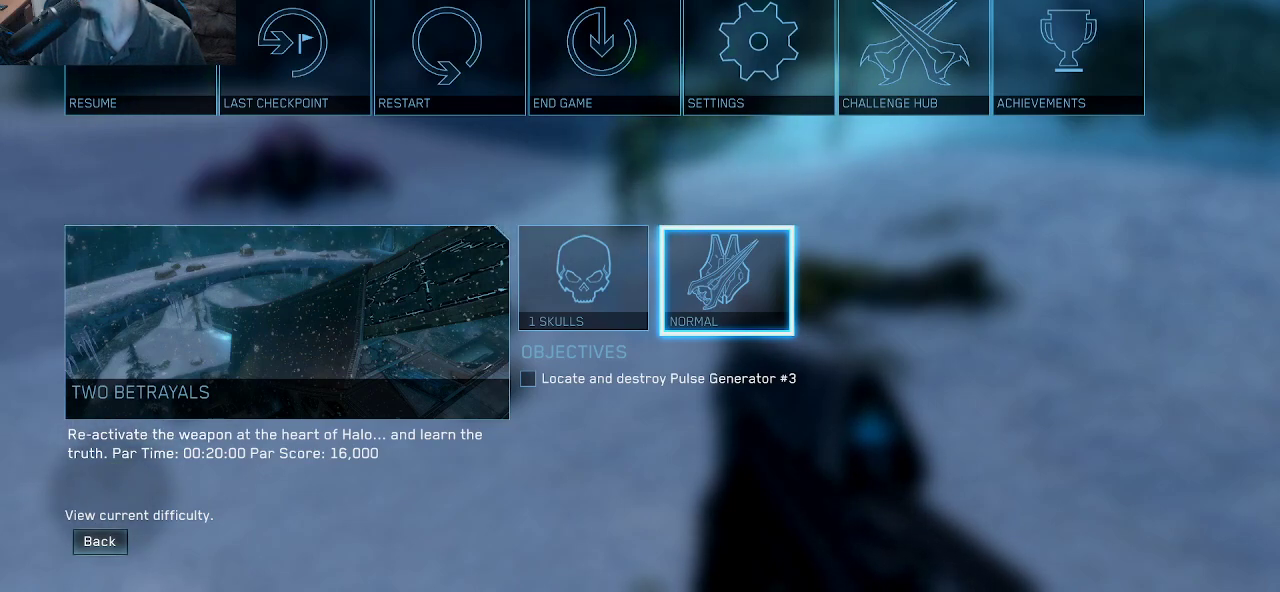
{"keys": [], "mouse": [], "mouse_move": "still", "events": [[50, "mouse_left", "up"], [366, "mouse_left", "down"], [466, "mouse_left", "up"]]}
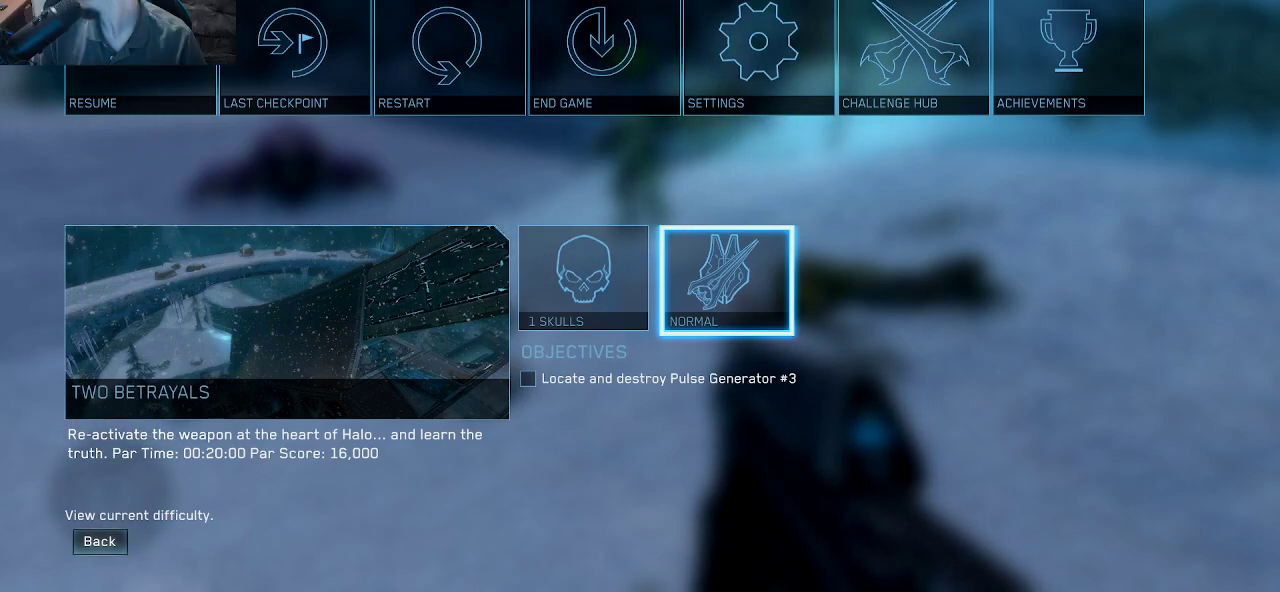
{"keys": [], "mouse": [], "mouse_move": "still", "events": [[333, "mouse_left", "down"], [433, "mouse_left", "up"]]}
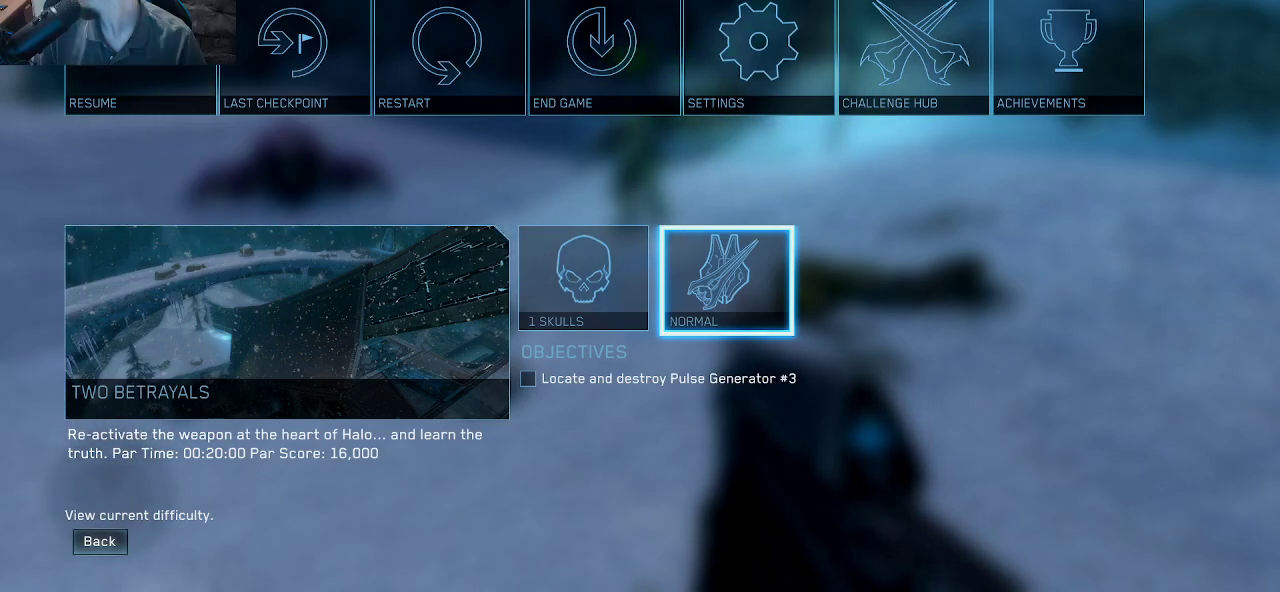
{"keys": [], "mouse": [], "mouse_move": "up", "events": []}
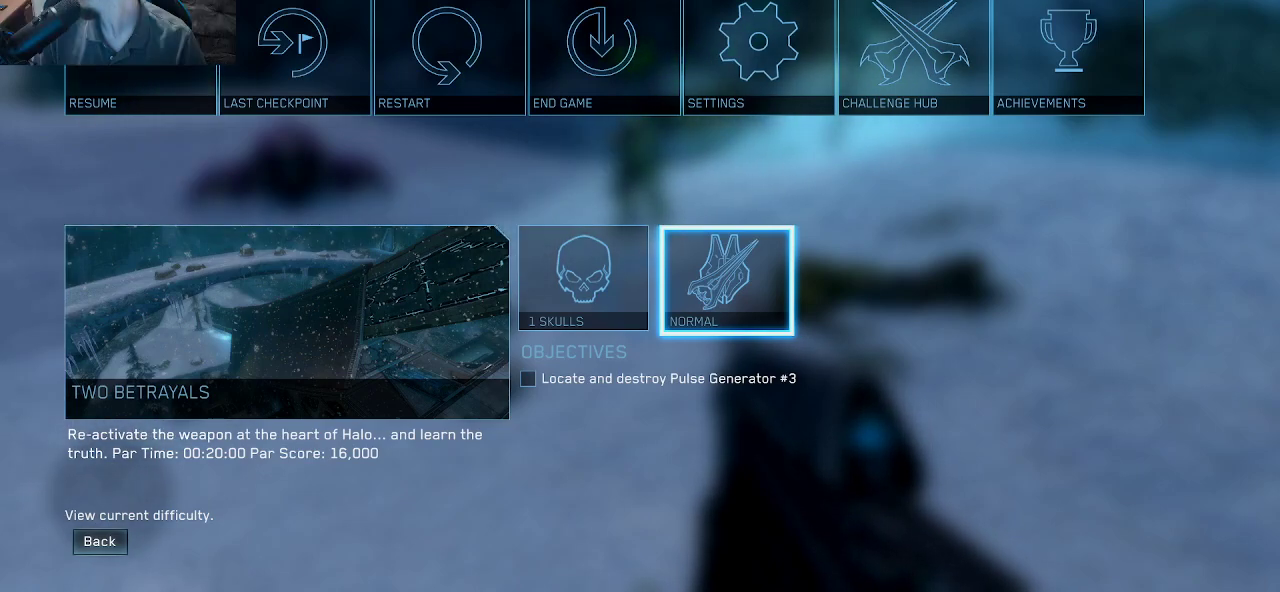
{"keys": [], "mouse": [], "mouse_move": "up-left", "events": []}
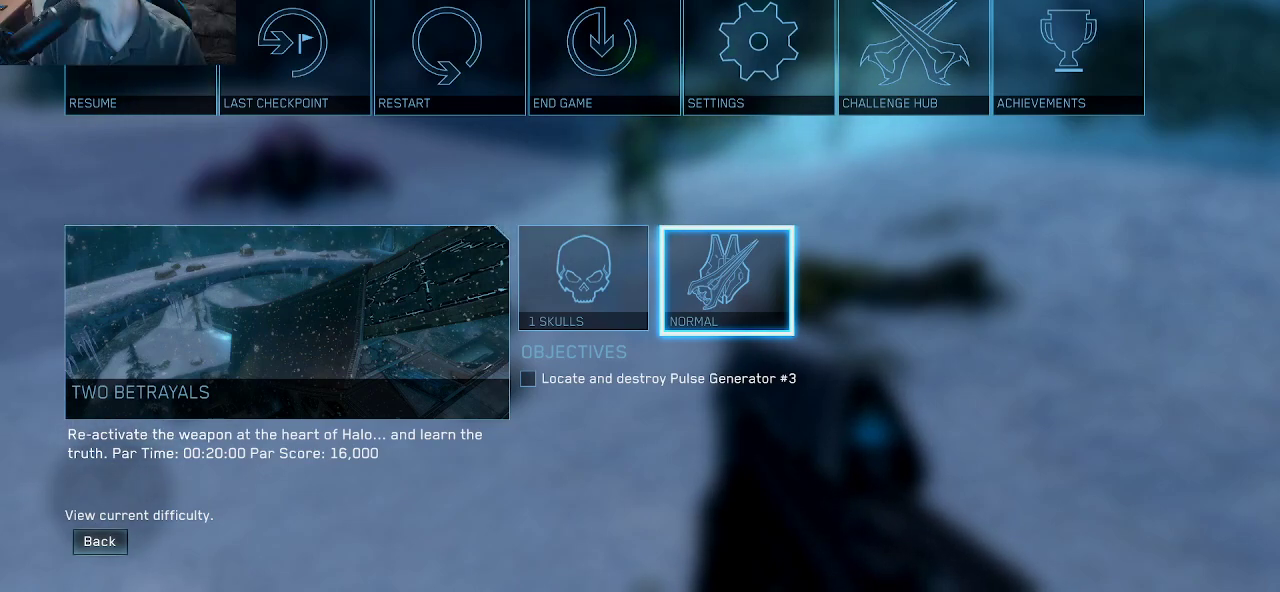
{"keys": [], "mouse": ["left"], "mouse_move": "still", "events": [[433, "mouse_left", "down"]]}
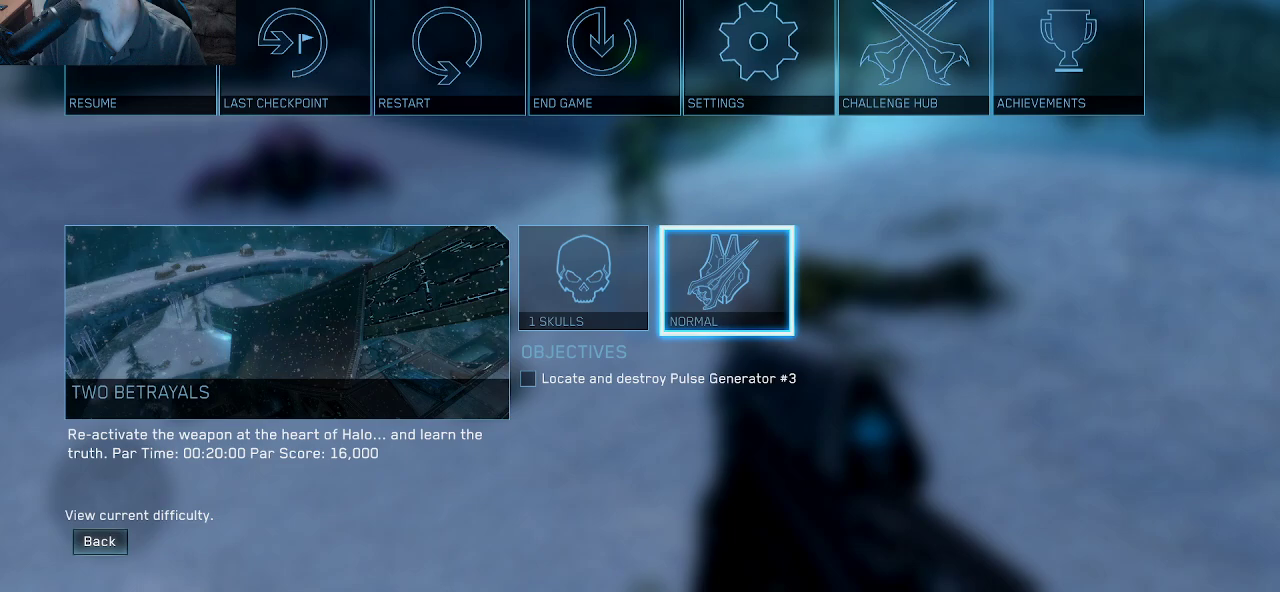
{"keys": [], "mouse": [], "mouse_move": "down", "events": [[83, "mouse_left", "up"]]}
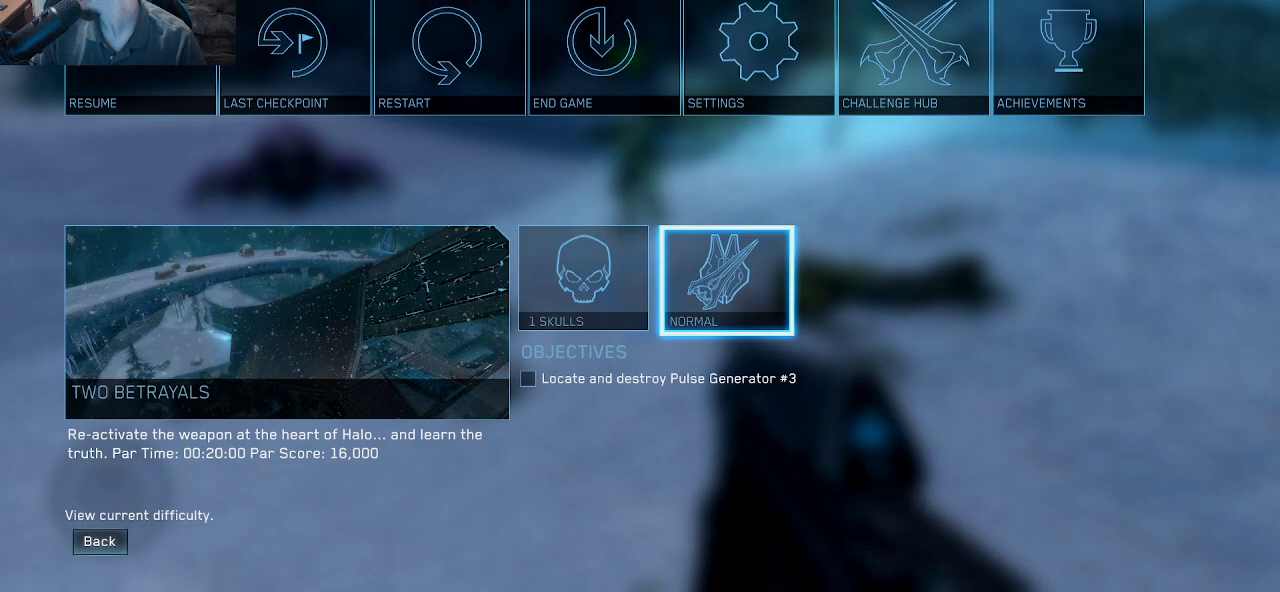
{"keys": [], "mouse": [], "mouse_move": "still", "events": []}
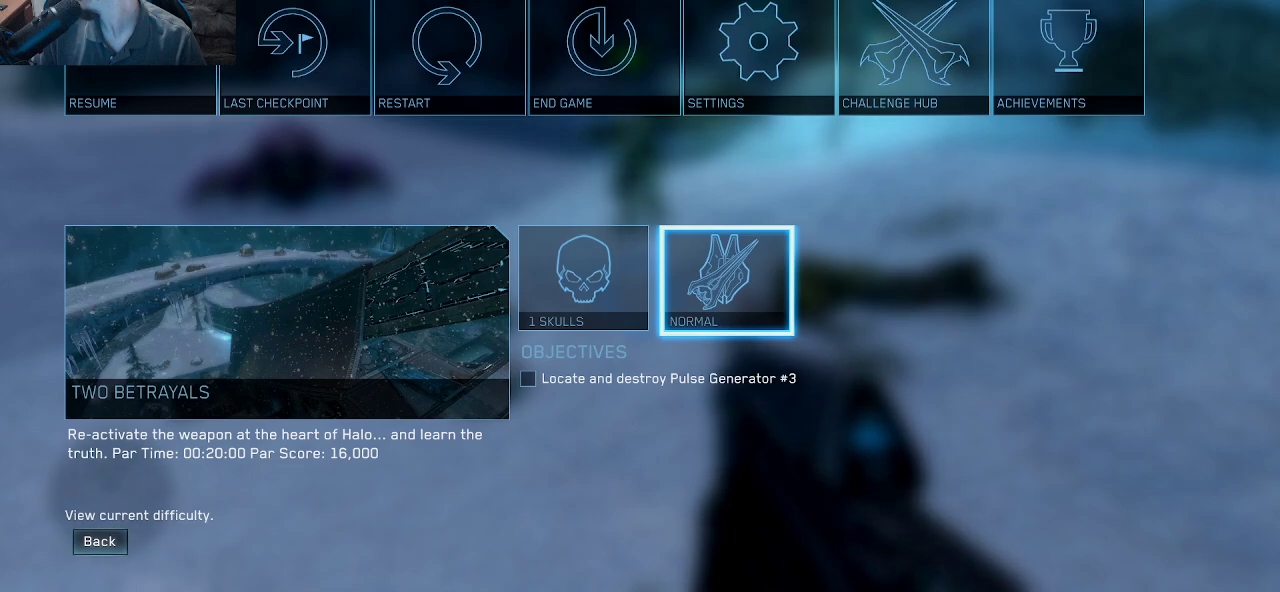
{"keys": [], "mouse": ["left"], "mouse_move": "still", "events": [[483, "mouse_left", "down"]]}
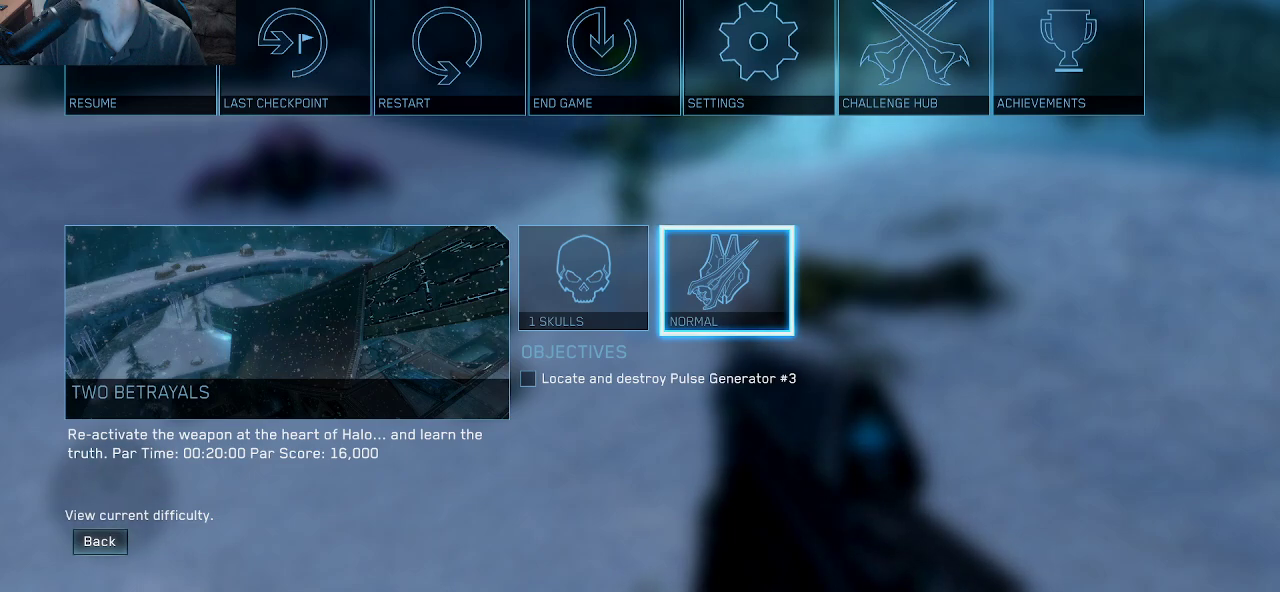
{"keys": [], "mouse": [], "mouse_move": "left", "events": [[83, "mouse_left", "up"]]}
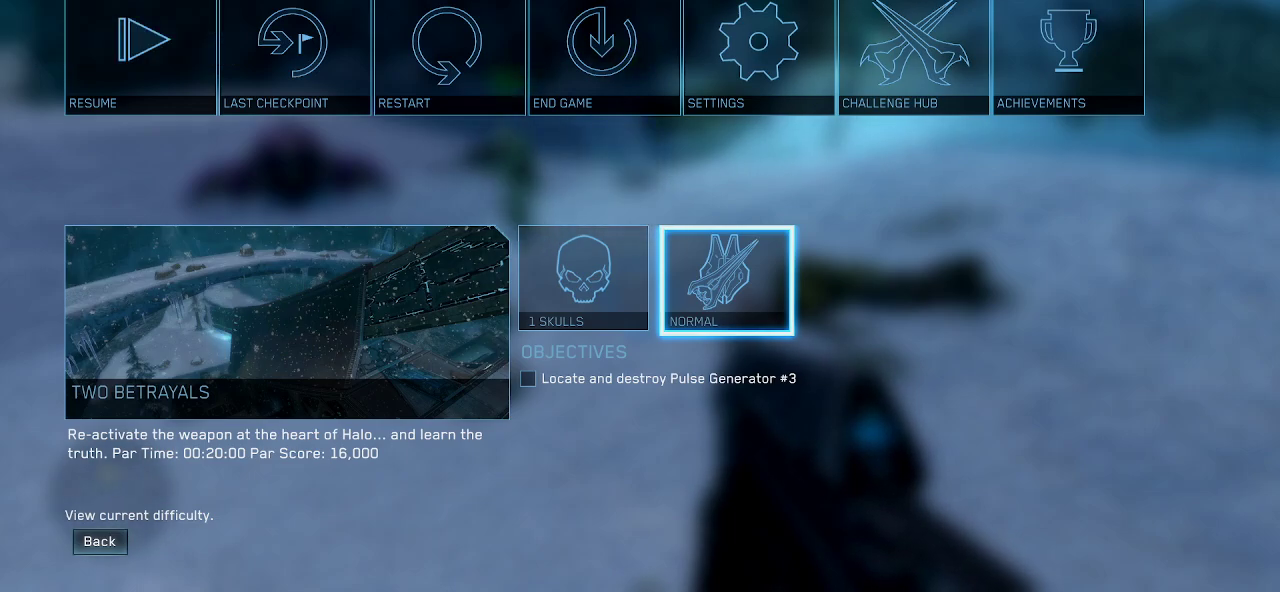
{"keys": [], "mouse": [], "mouse_move": "left", "events": []}
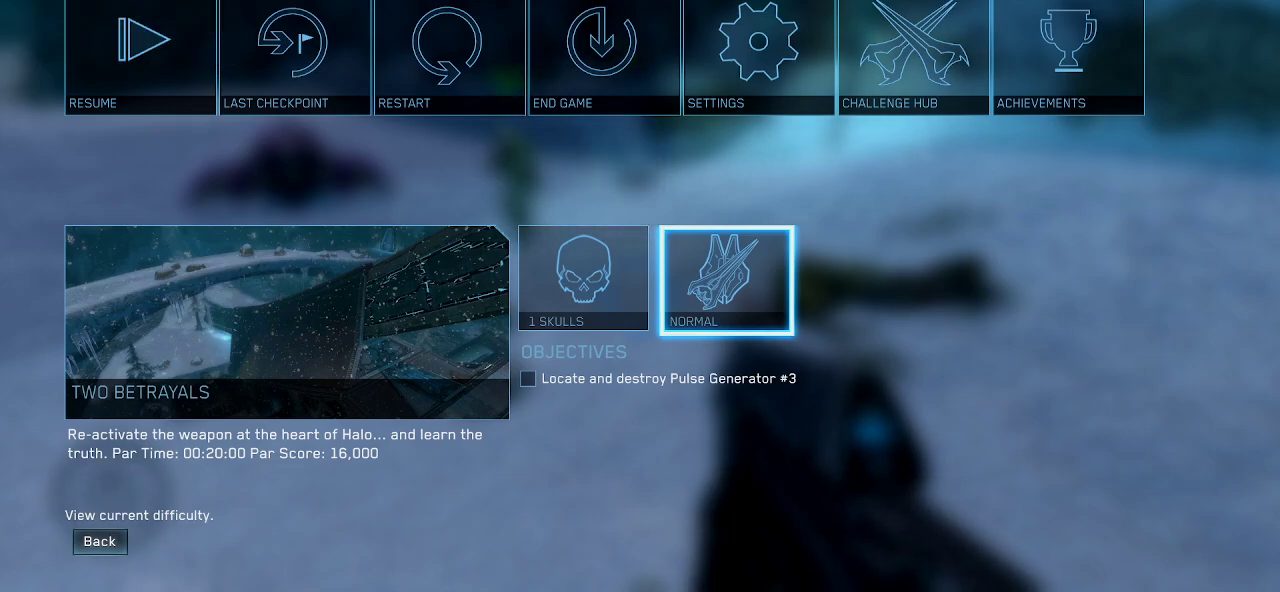
{"keys": [], "mouse": ["left"], "mouse_move": "right", "events": [[433, "mouse_left", "down"]]}
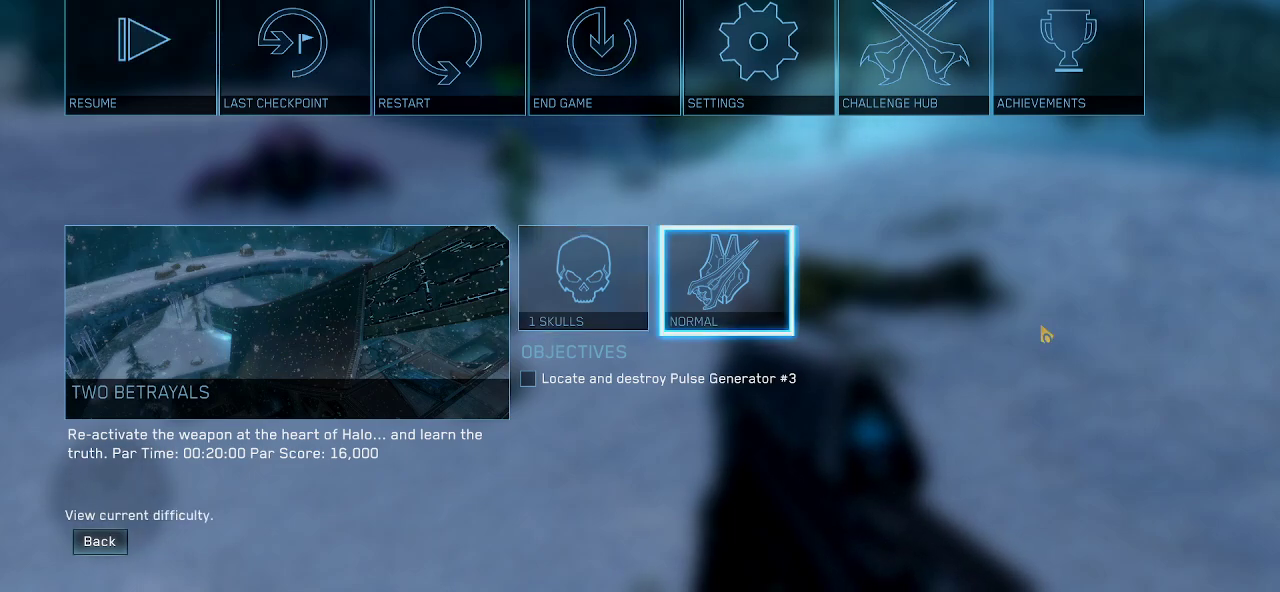
{"keys": [], "mouse": [], "mouse_move": "left", "events": [[66, "mouse_left", "up"]]}
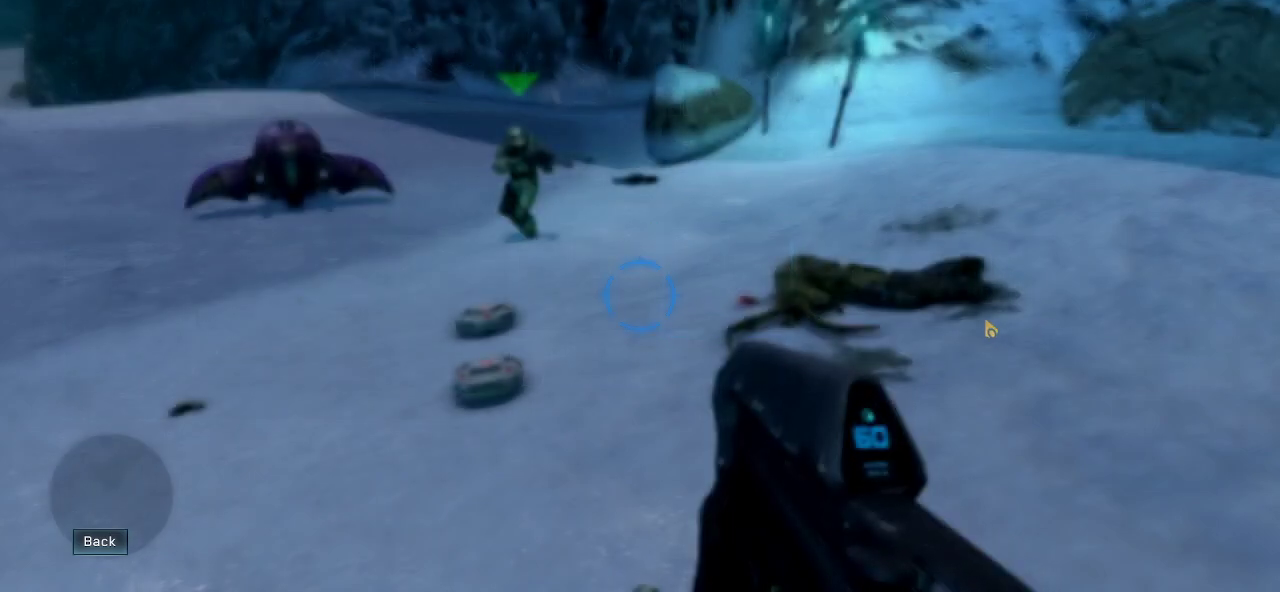
{"keys": [], "mouse": [], "mouse_move": "right", "events": []}
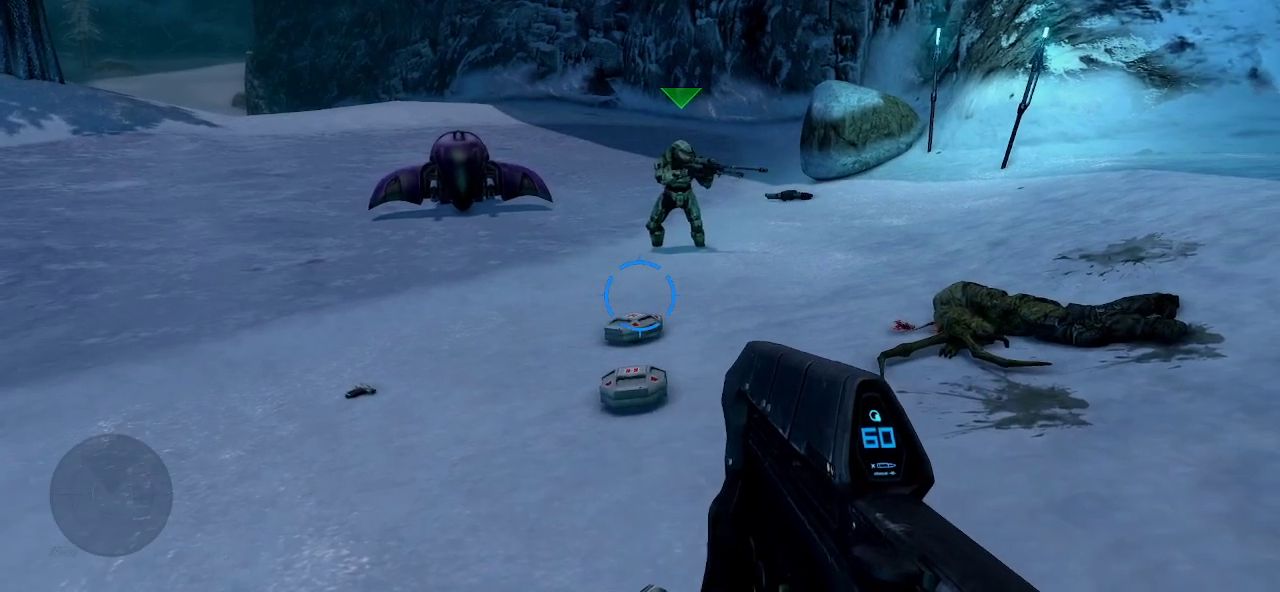
{"keys": ["d"], "mouse": [], "mouse_move": "still", "events": [[383, "d", "down"]]}
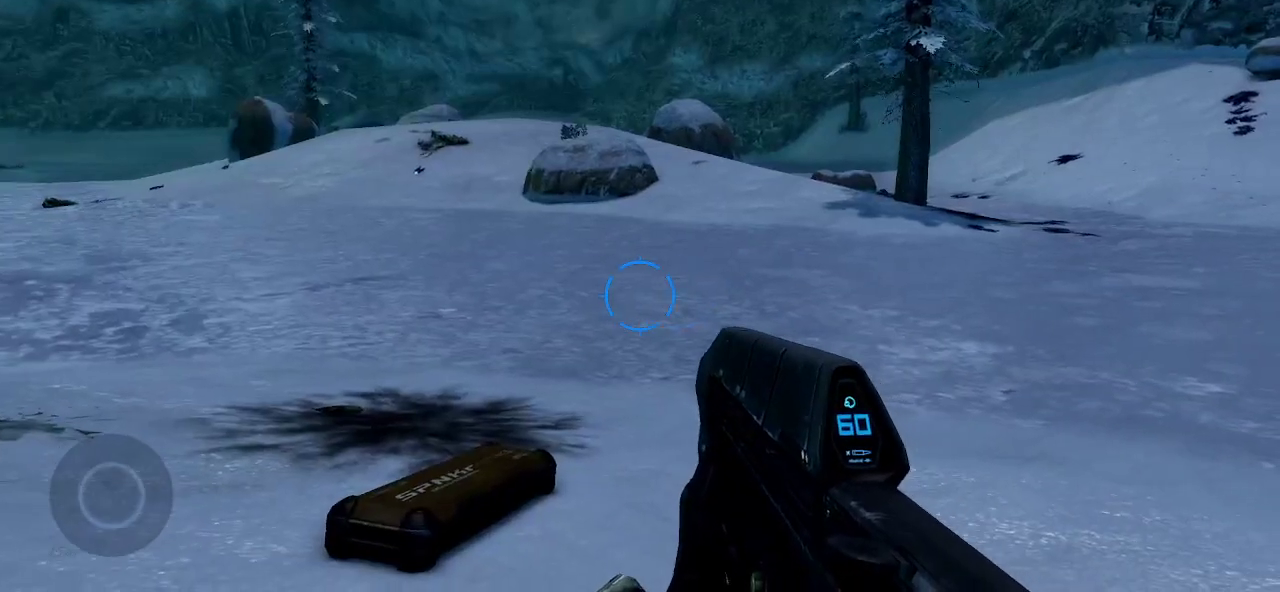
{"keys": ["shift", "w"], "mouse": [], "mouse_move": "right", "events": [[400, "d", "up"], [400, "shift", "down"], [400, "w", "down"]]}
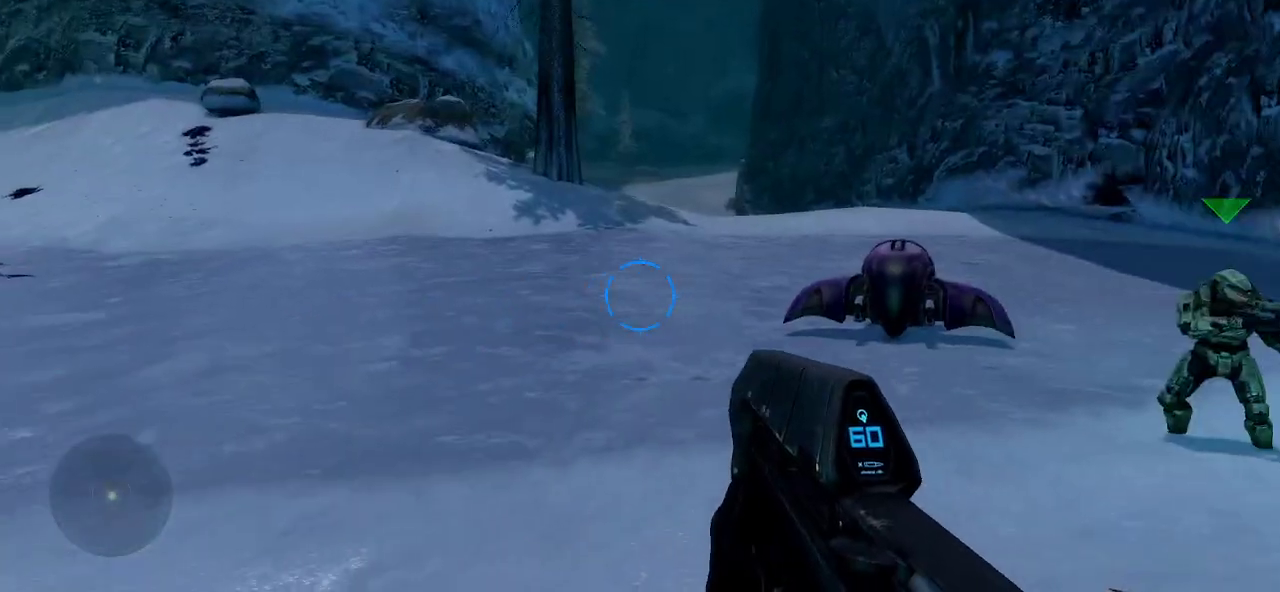
{"keys": ["shift", "w"], "mouse": [], "mouse_move": "still", "events": []}
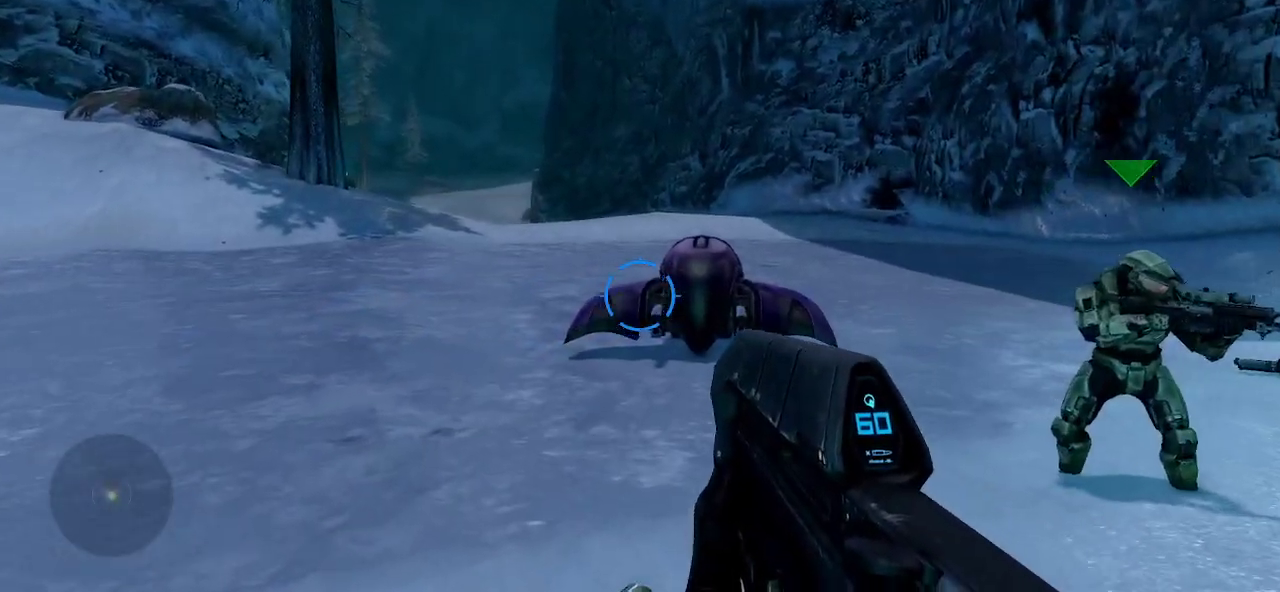
{"keys": ["shift", "w"], "mouse": [], "mouse_move": "still", "events": []}
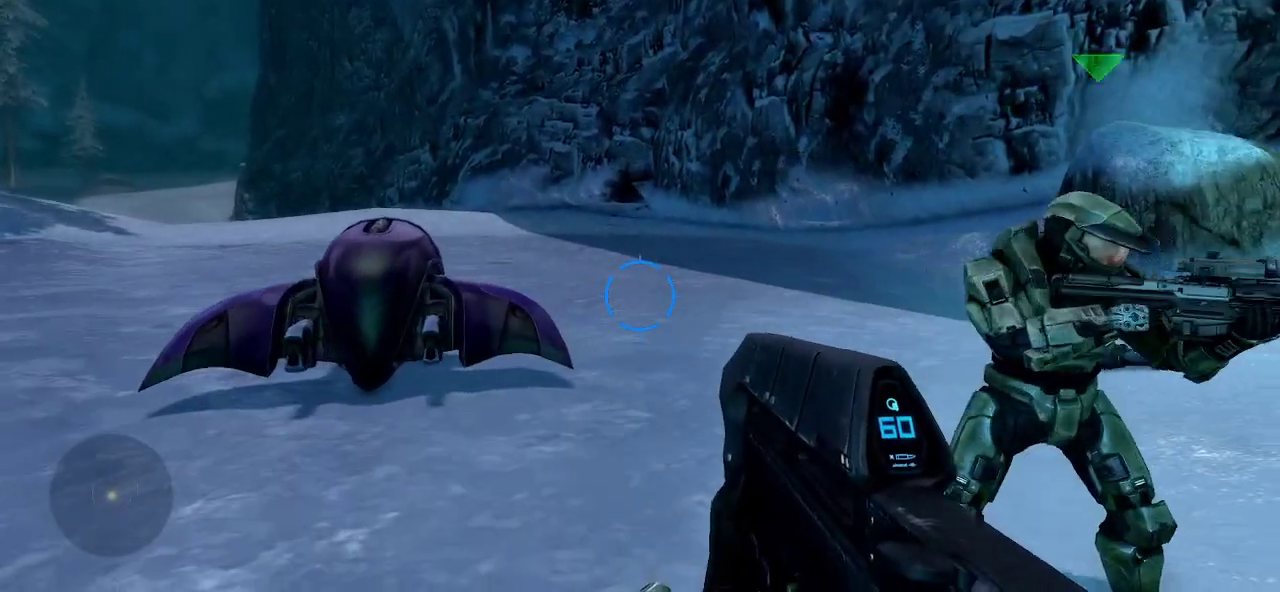
{"keys": ["shift", "w"], "mouse": [], "mouse_move": "still", "events": []}
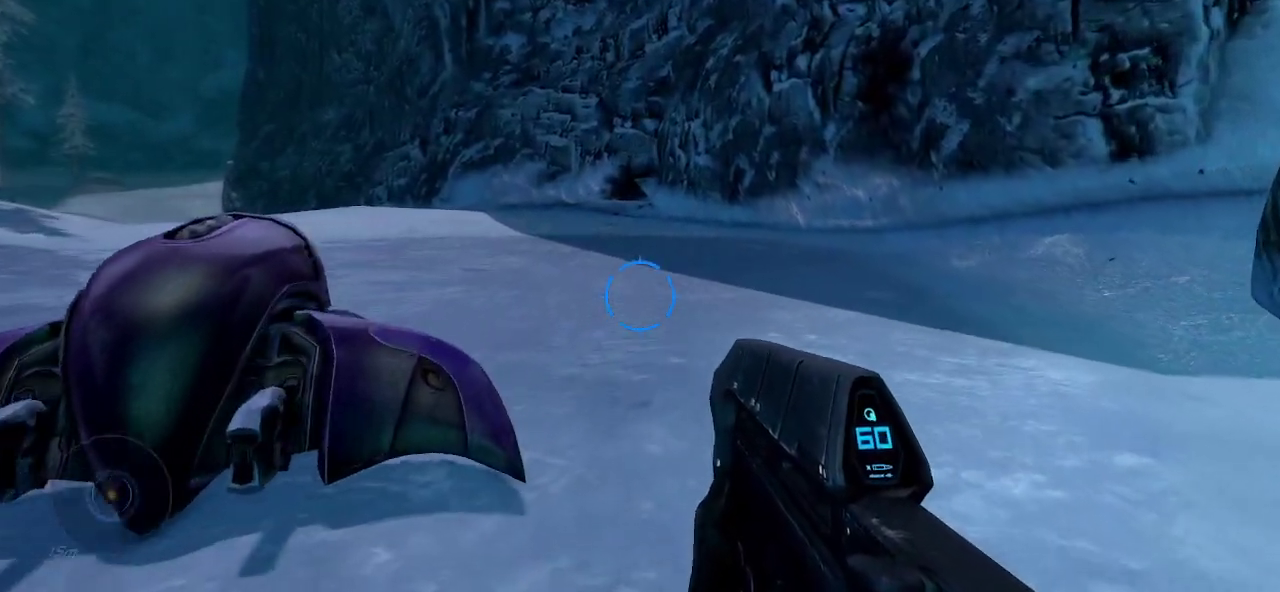
{"keys": ["d", "shift", "w"], "mouse": [], "mouse_move": "left", "events": [[133, "d", "down"]]}
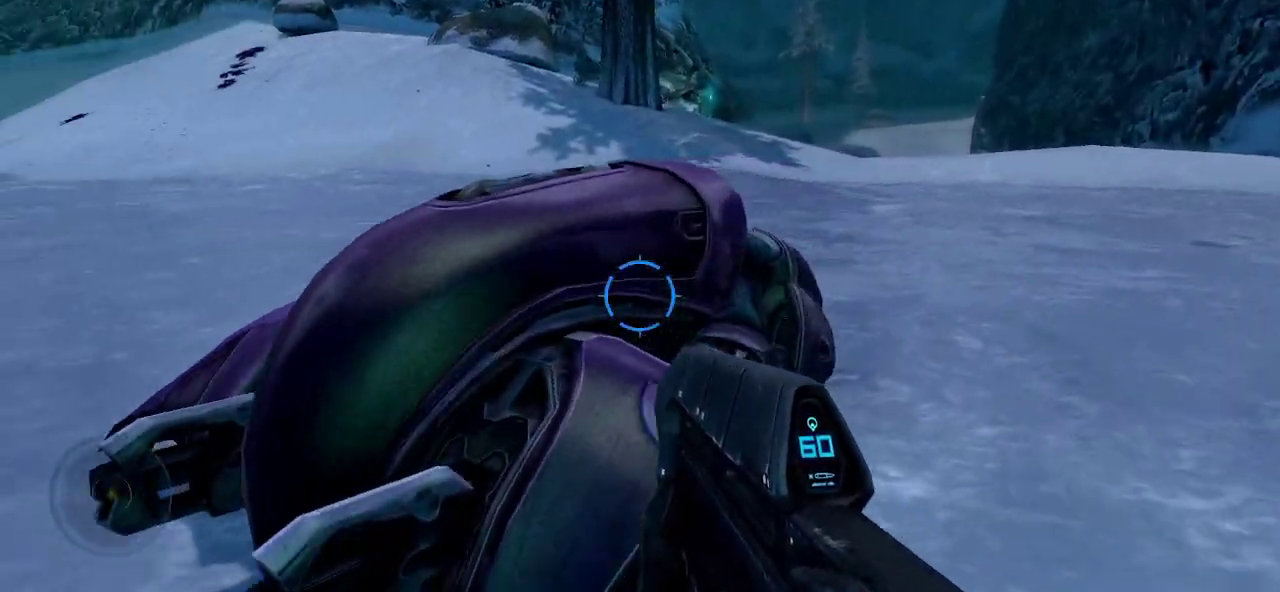
{"keys": ["d", "shift", "w"], "mouse": [], "mouse_move": "left", "events": []}
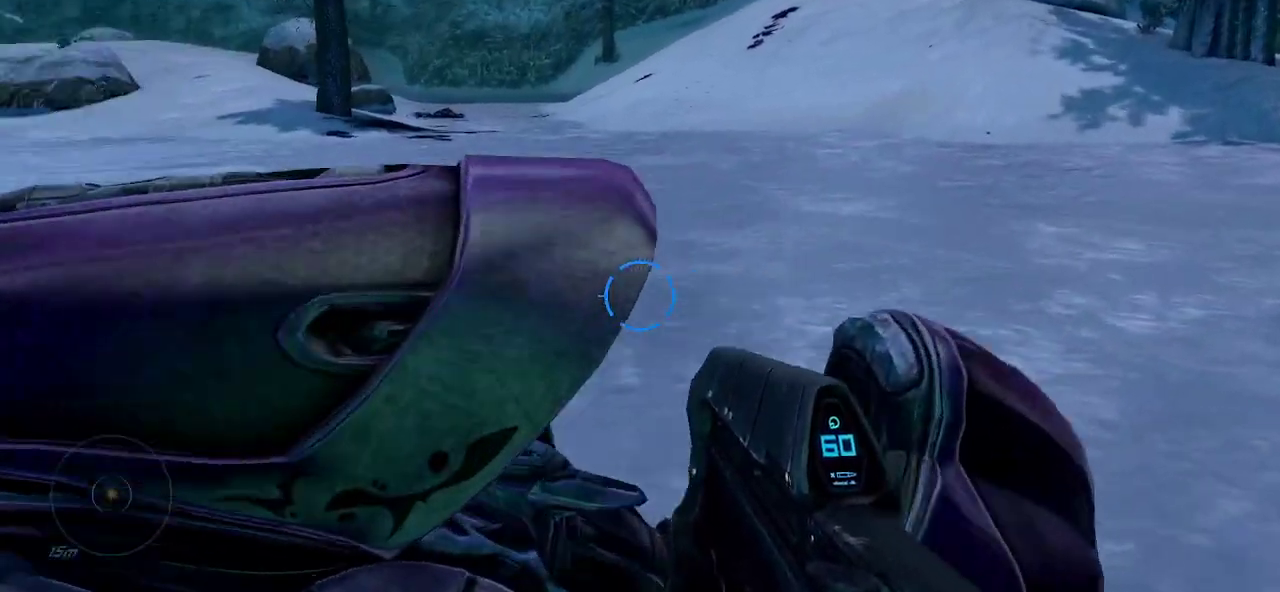
{"keys": [], "mouse": [], "mouse_move": "still", "events": [[33, "d", "up"], [166, "e", "down"], [166, "shift", "up"], [166, "w", "up"], [500, "e", "up"]]}